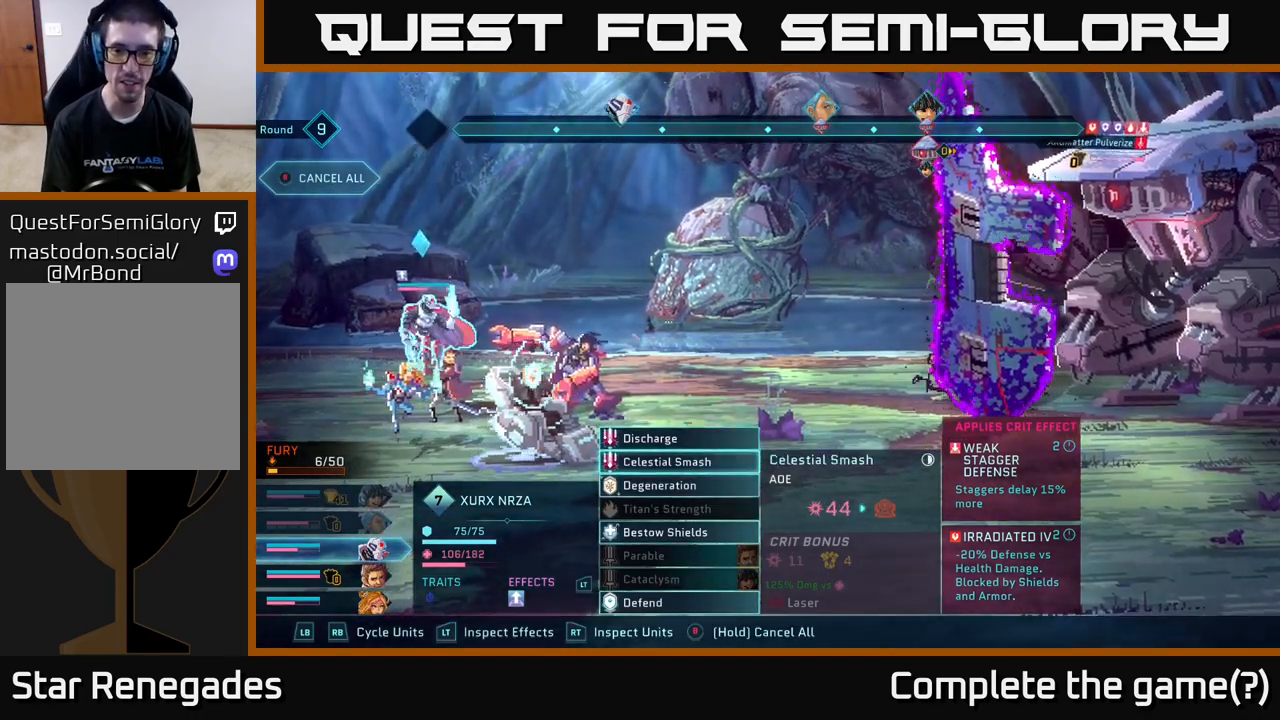
Gameplay with a controller (Xbox layout); each line is a JSON object with the inputs held at the frame after it. "events" lists button and stick changes between this image and that frame as [ms after this image, input, new state], when the widget could be followed in between.
{"buttons": [], "left_stick": "center", "right_stick": "center", "events": [[50, "DPAD_DOWN", "up"]]}
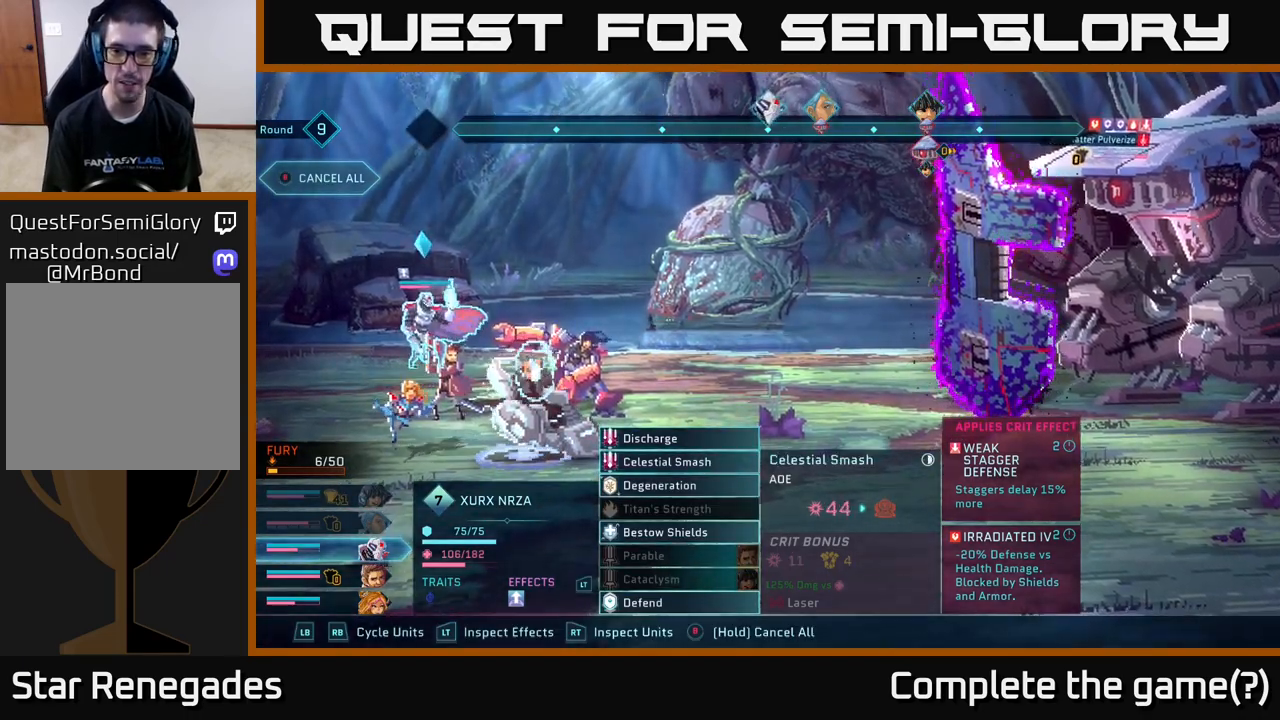
{"buttons": [], "left_stick": "center", "right_stick": "center", "events": []}
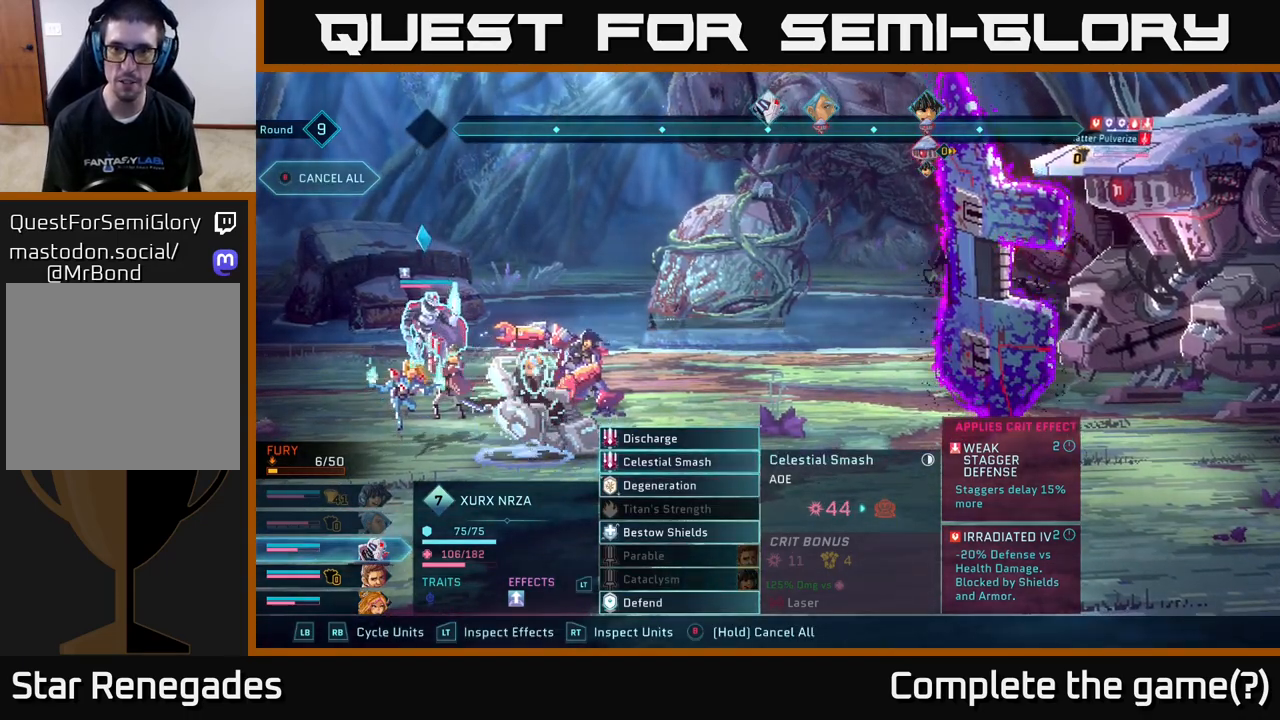
{"buttons": [], "left_stick": "center", "right_stick": "center", "events": []}
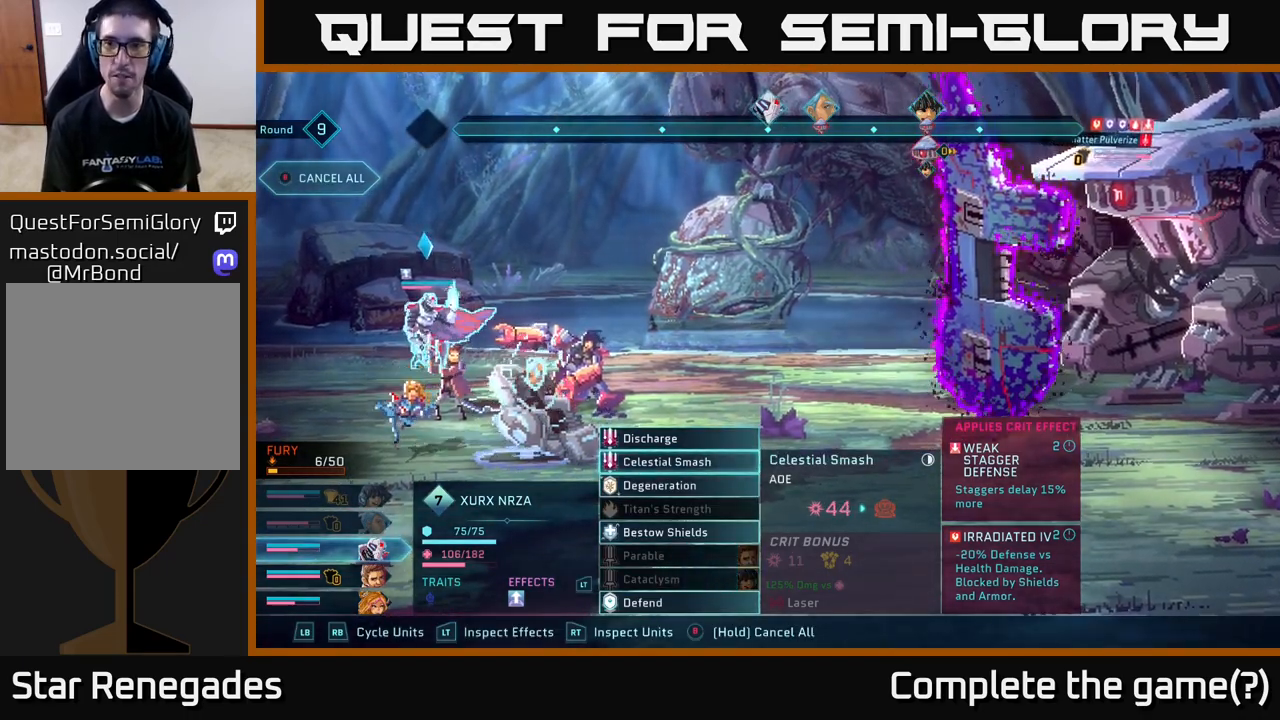
{"buttons": [], "left_stick": "center", "right_stick": "center", "events": [[167, "A", "down"], [333, "A", "up"]]}
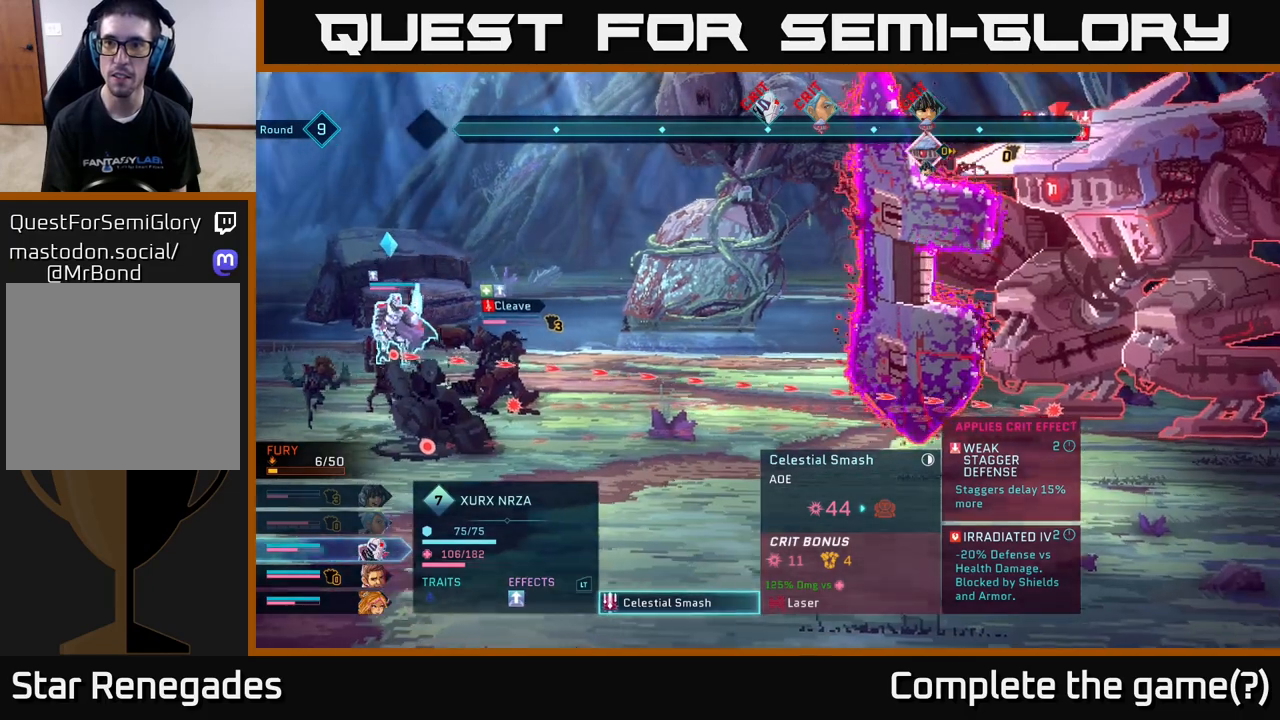
{"buttons": [], "left_stick": "center", "right_stick": "center", "events": []}
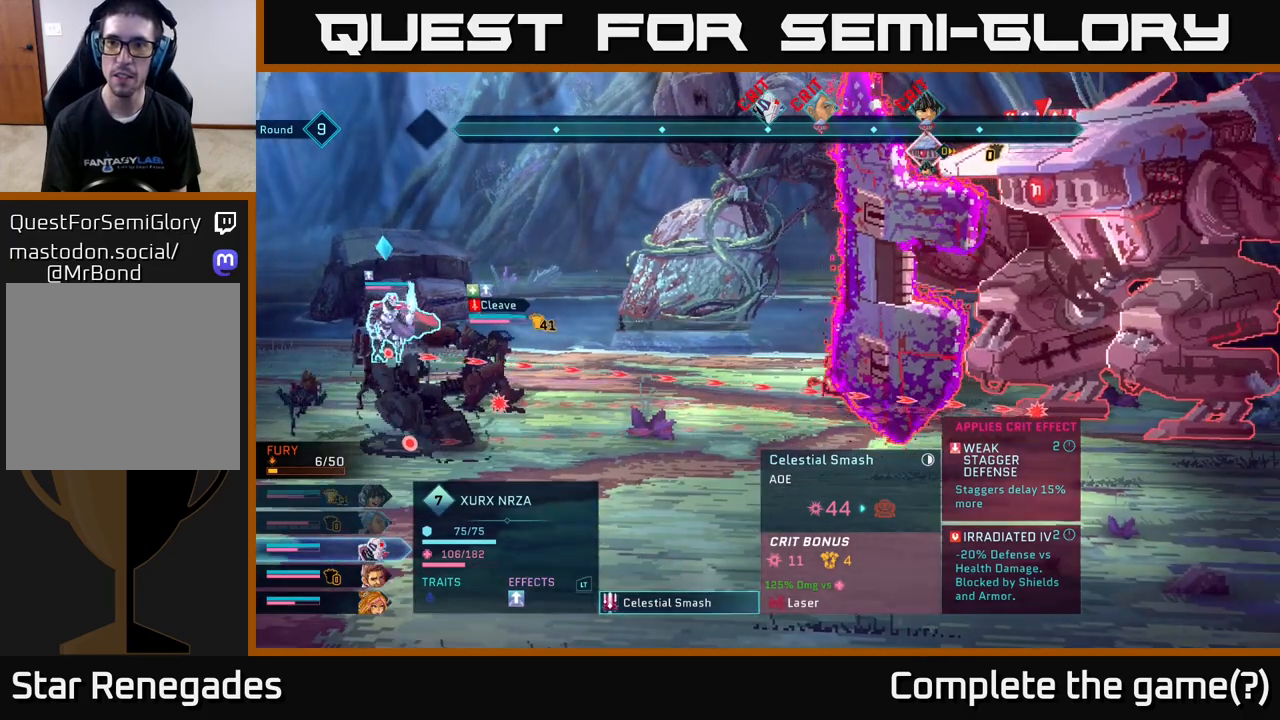
{"buttons": [], "left_stick": "center", "right_stick": "center", "events": [[300, "A", "down"], [450, "A", "up"]]}
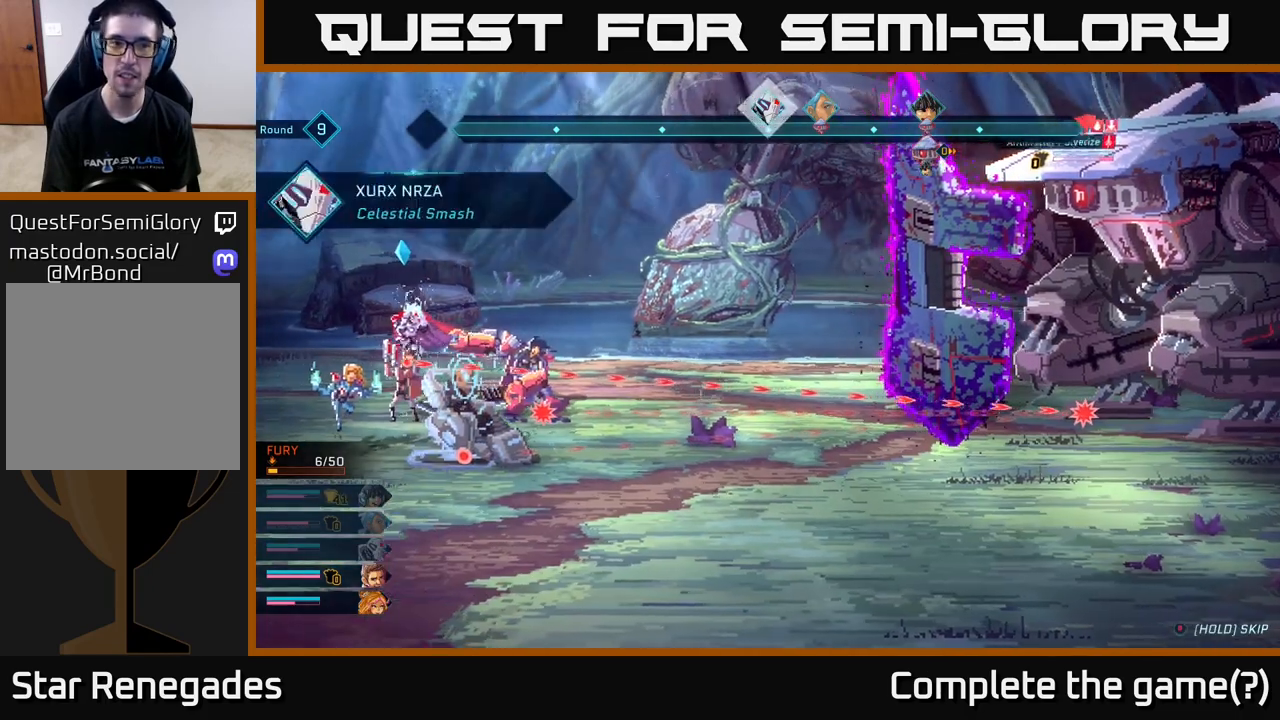
{"buttons": [], "left_stick": "center", "right_stick": "center", "events": []}
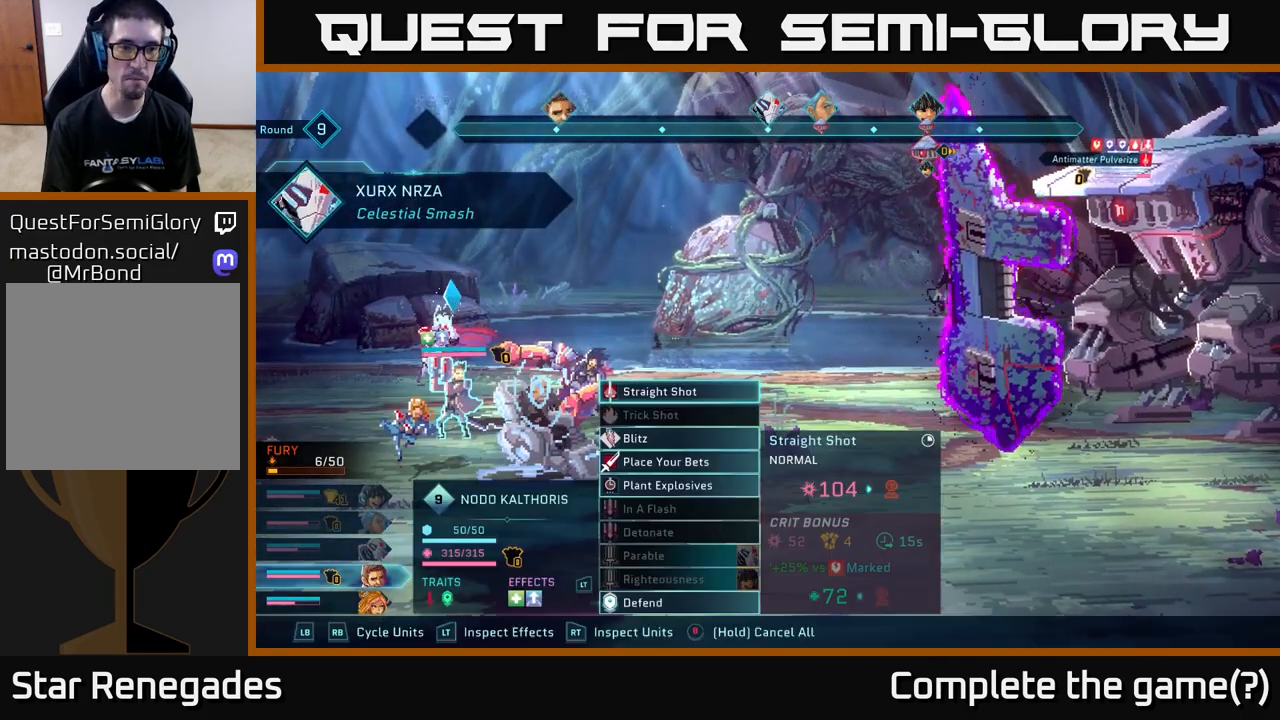
{"buttons": [], "left_stick": "center", "right_stick": "center", "events": []}
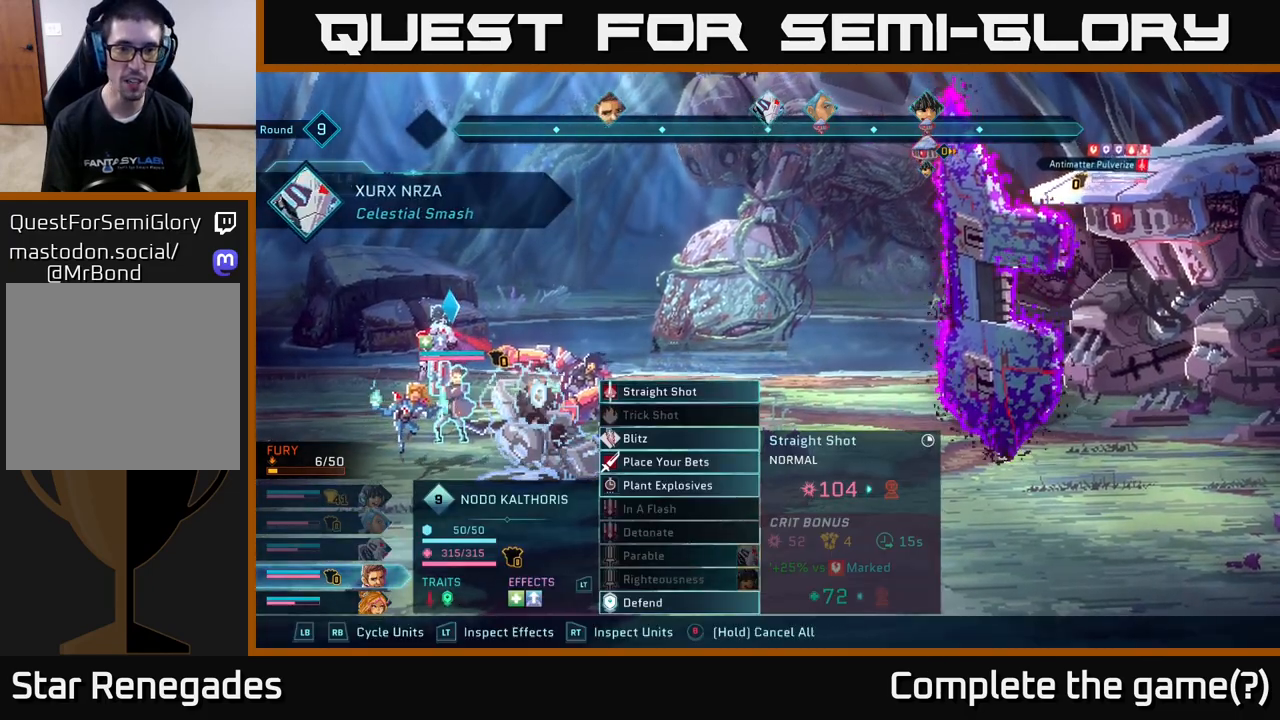
{"buttons": [], "left_stick": "center", "right_stick": "center", "events": [[400, "A", "down"], [500, "A", "up"]]}
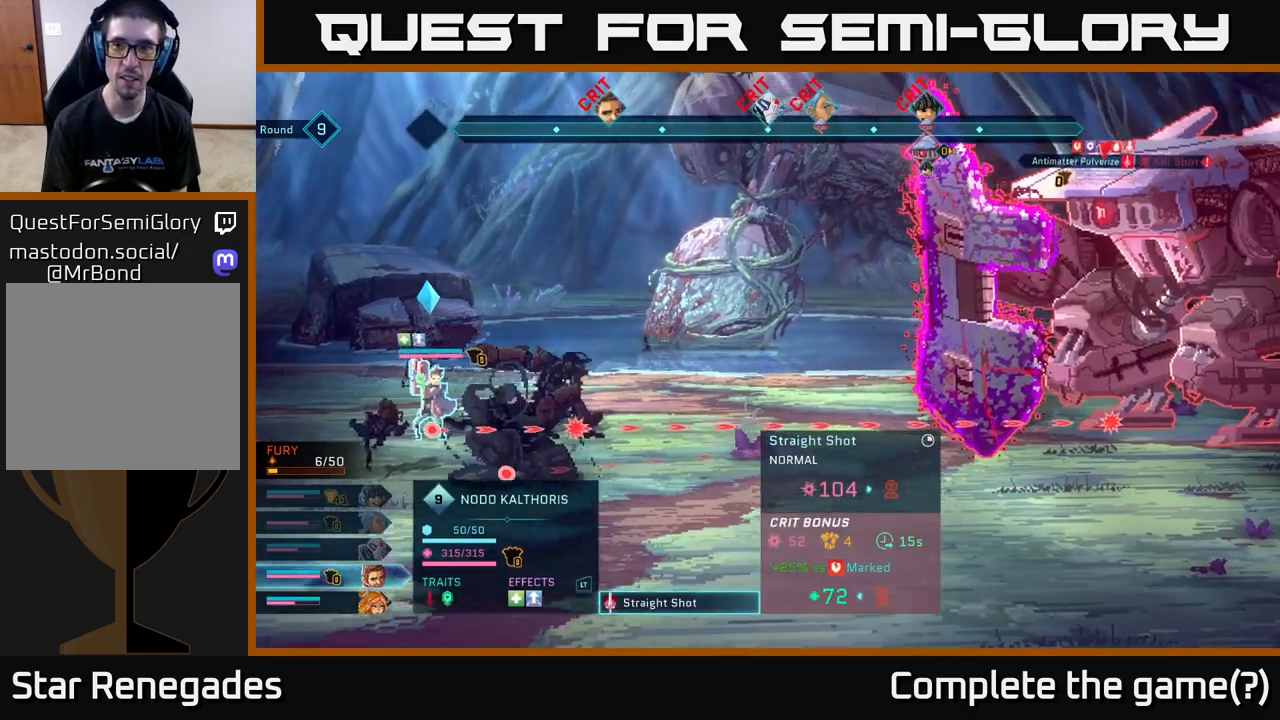
{"buttons": [], "left_stick": "center", "right_stick": "center", "events": []}
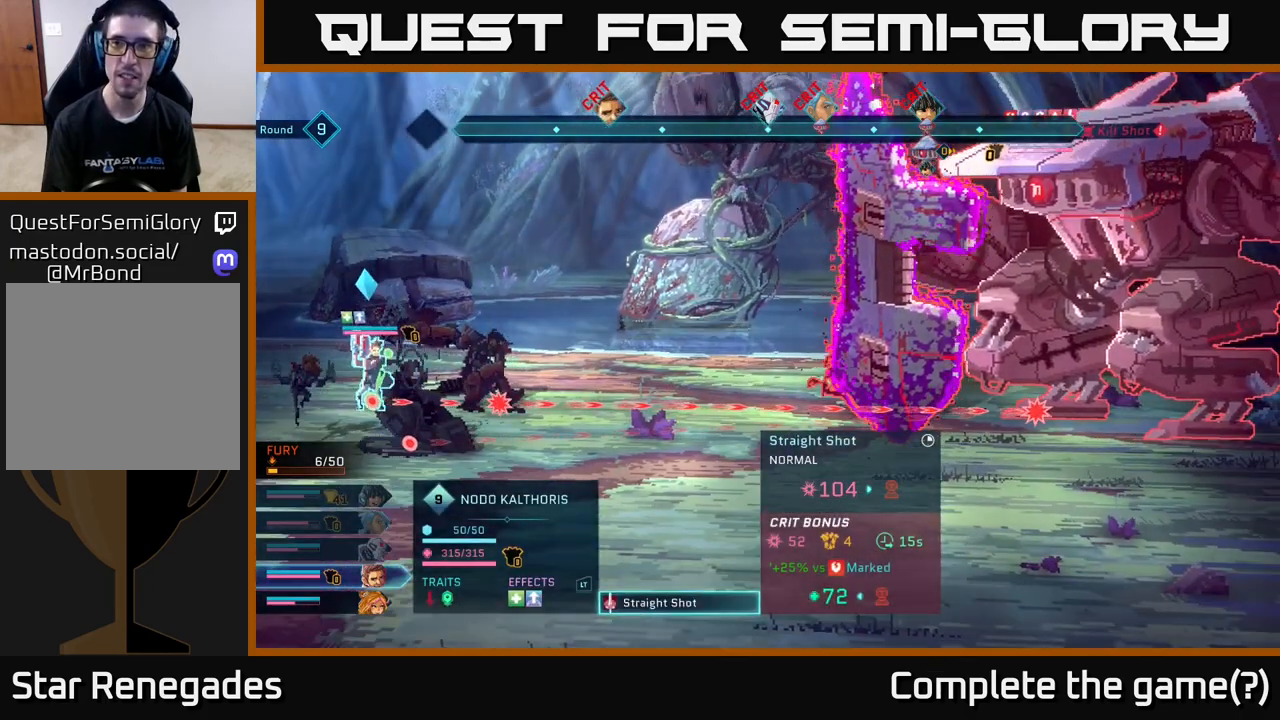
{"buttons": [], "left_stick": "center", "right_stick": "center", "events": []}
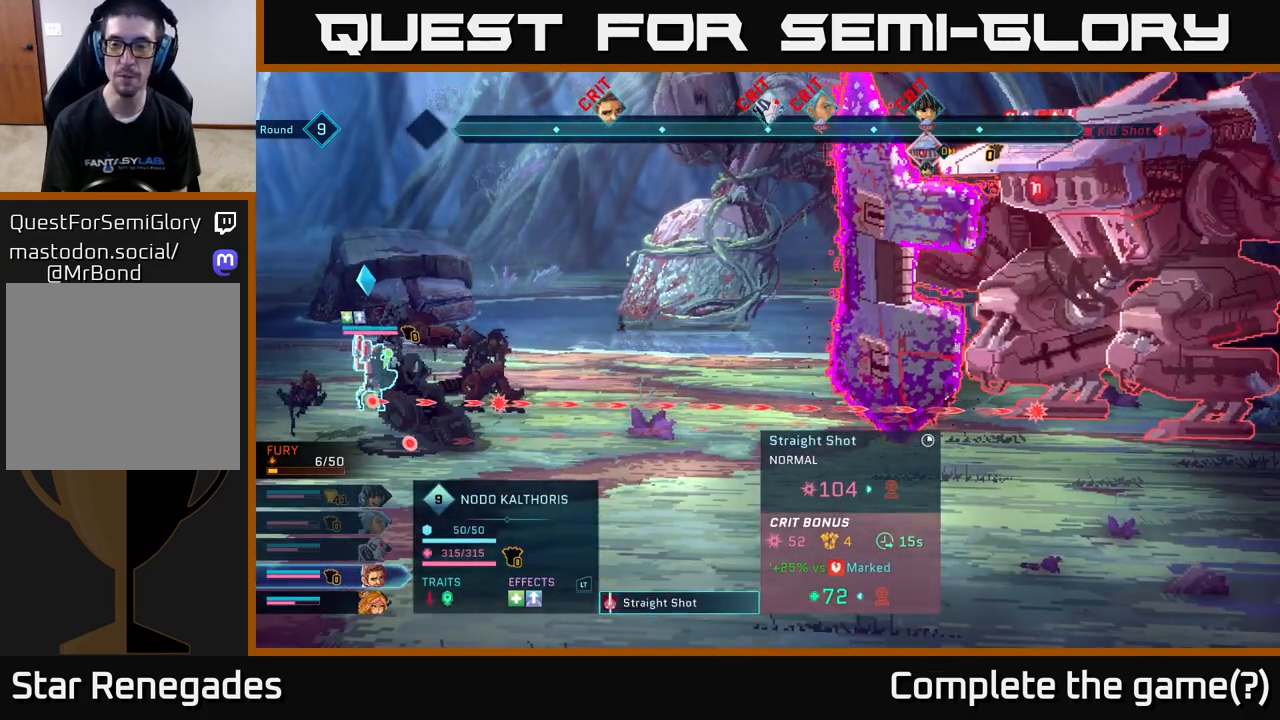
{"buttons": [], "left_stick": "center", "right_stick": "center", "events": []}
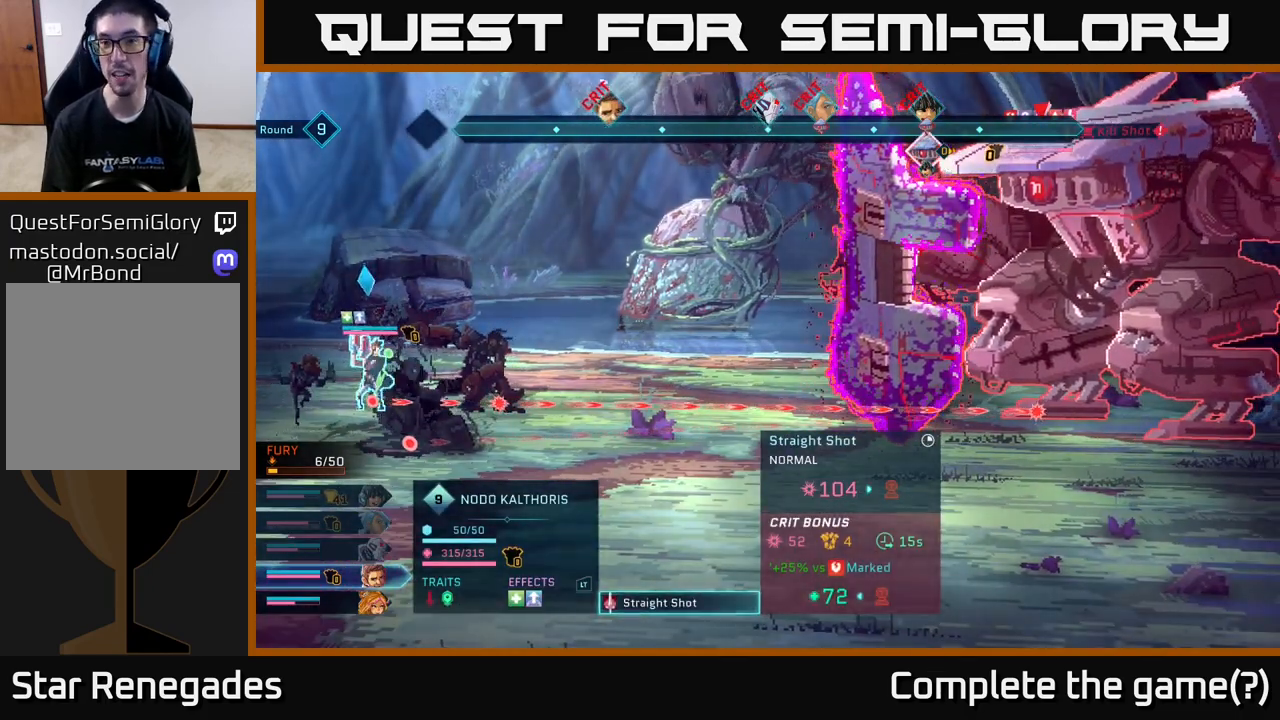
{"buttons": [], "left_stick": "center", "right_stick": "center", "events": []}
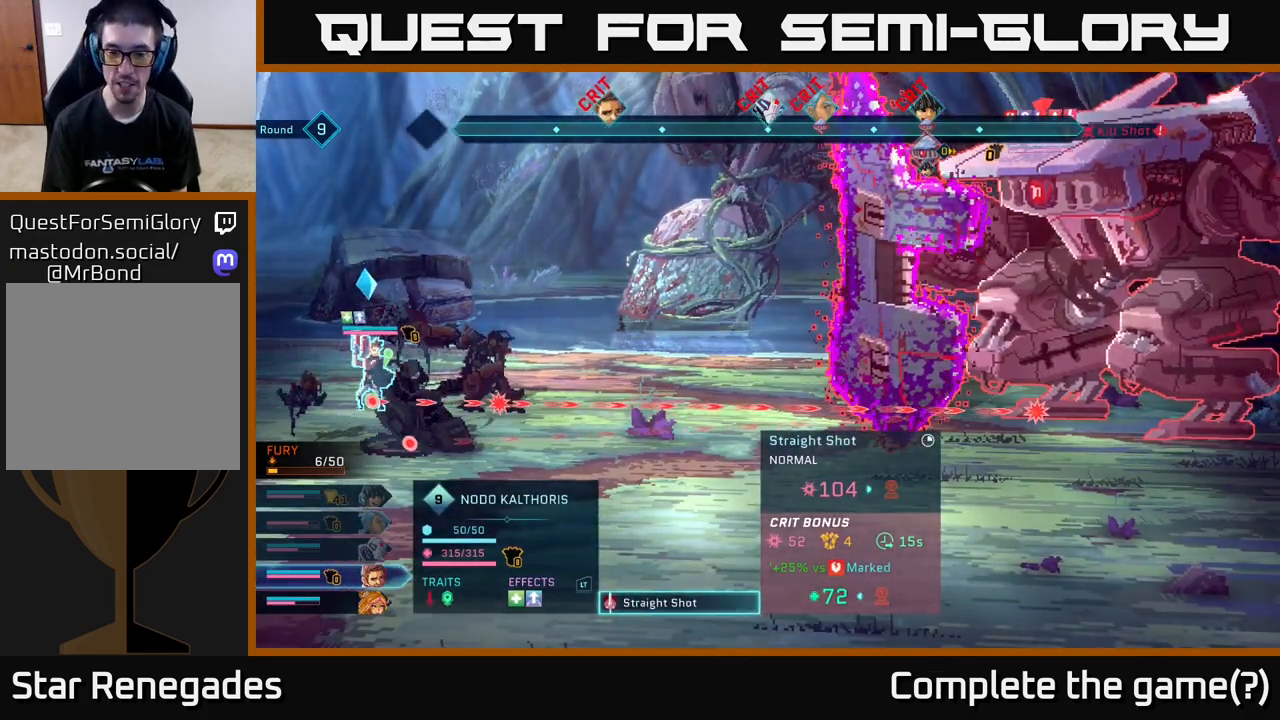
{"buttons": [], "left_stick": "center", "right_stick": "center", "events": []}
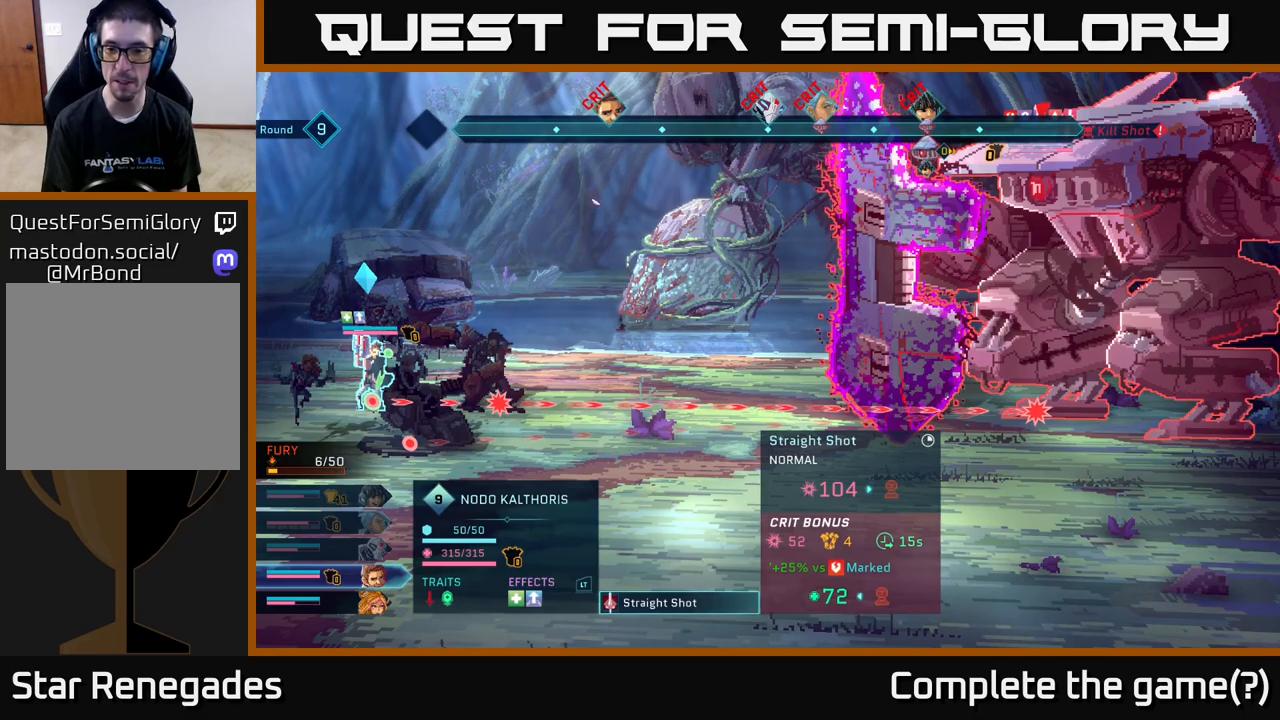
{"buttons": [], "left_stick": "center", "right_stick": "center", "events": []}
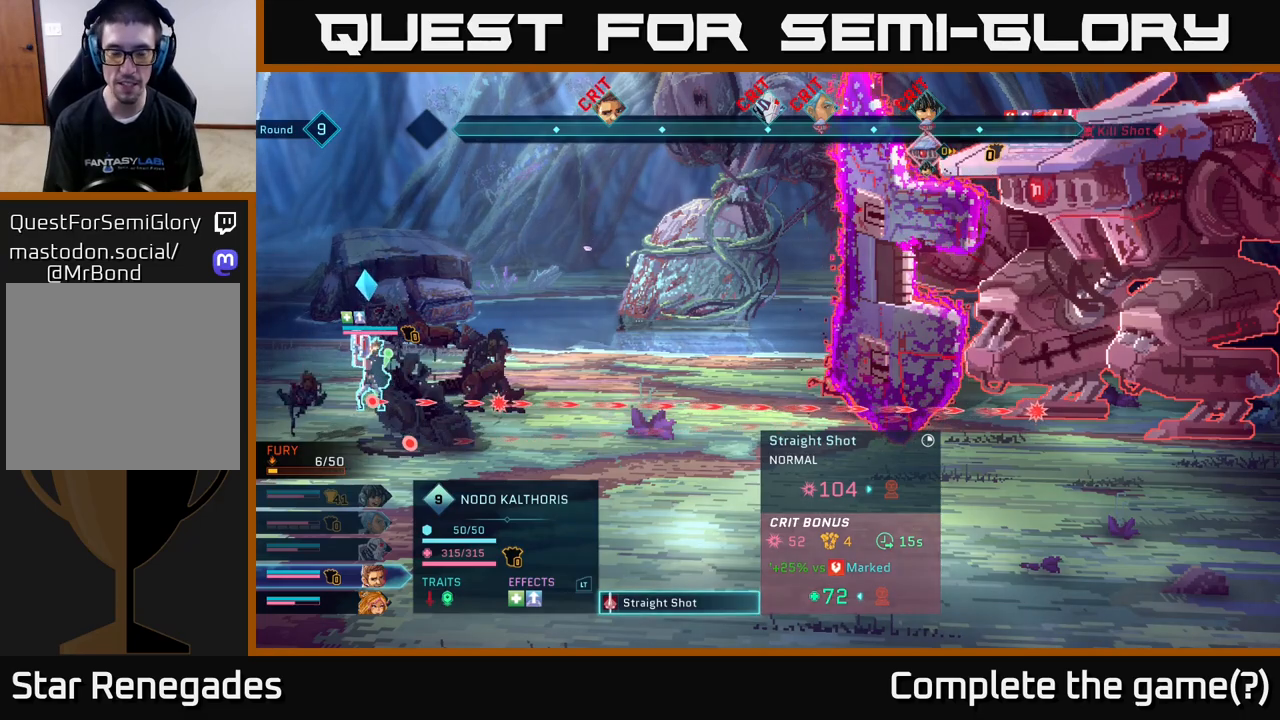
{"buttons": [], "left_stick": "center", "right_stick": "center", "events": [[50, "A", "down"], [200, "A", "up"]]}
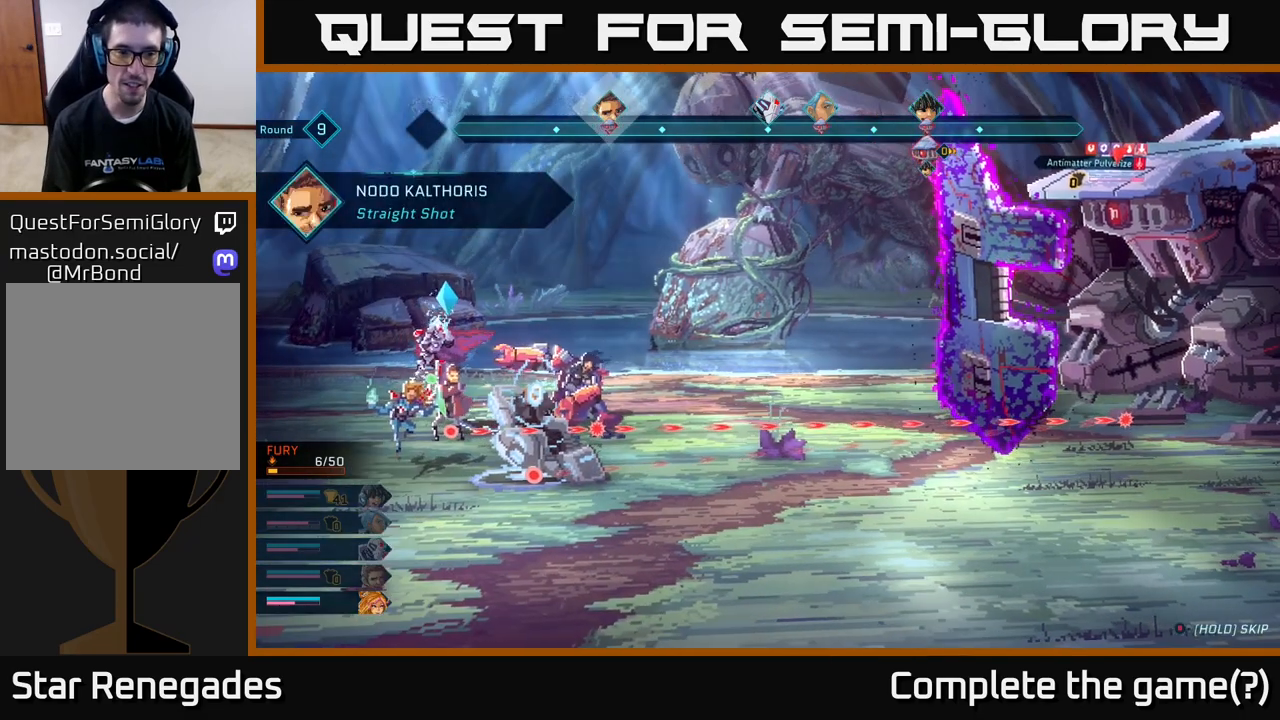
{"buttons": ["DPAD_DOWN"], "left_stick": "center", "right_stick": "center", "events": [[500, "DPAD_DOWN", "down"]]}
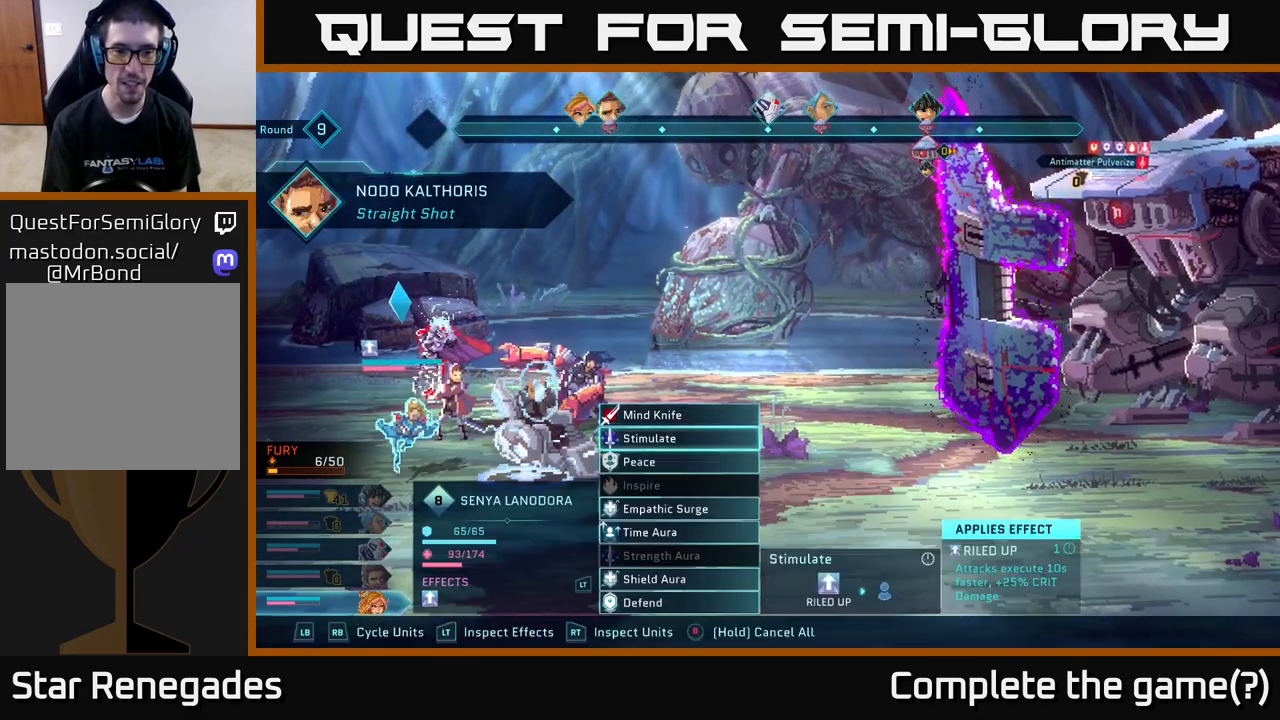
{"buttons": ["DPAD_UP"], "left_stick": "center", "right_stick": "center", "events": [[83, "DPAD_DOWN", "up"], [217, "DPAD_DOWN", "down"], [317, "DPAD_DOWN", "up"], [500, "DPAD_UP", "down"]]}
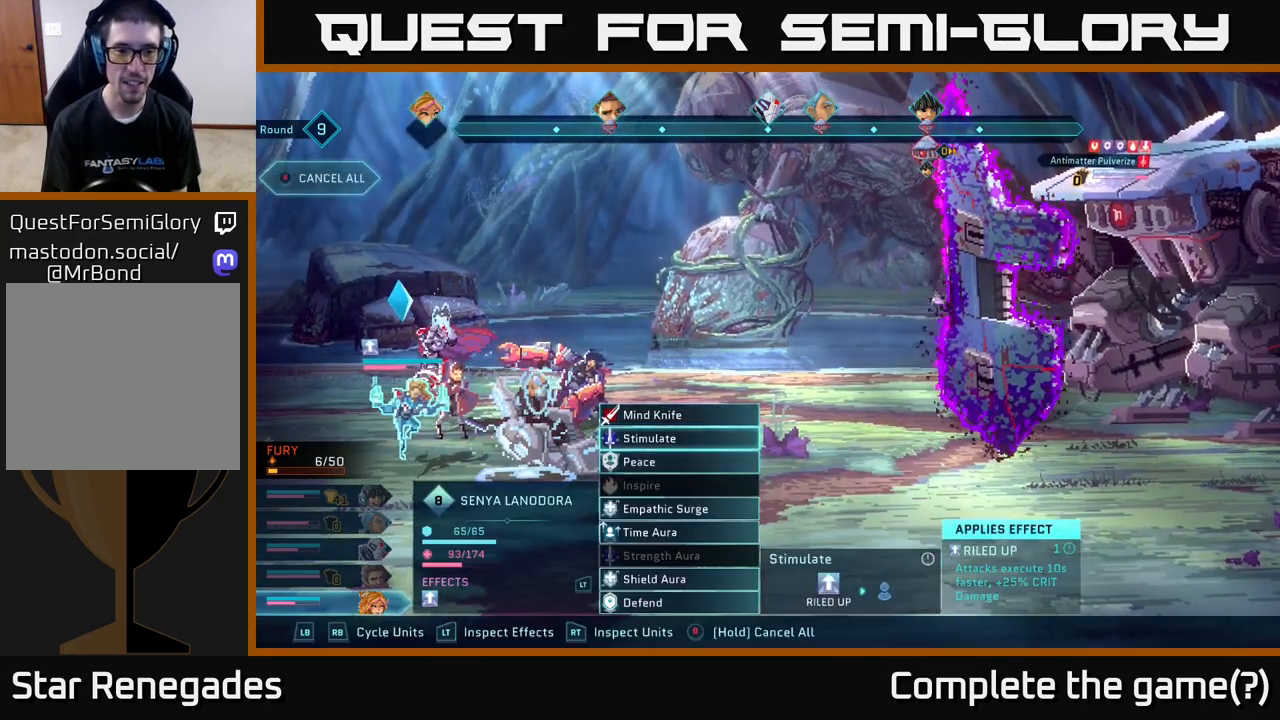
{"buttons": [], "left_stick": "center", "right_stick": "center", "events": [[117, "DPAD_UP", "up"], [167, "A", "down"], [267, "A", "up"]]}
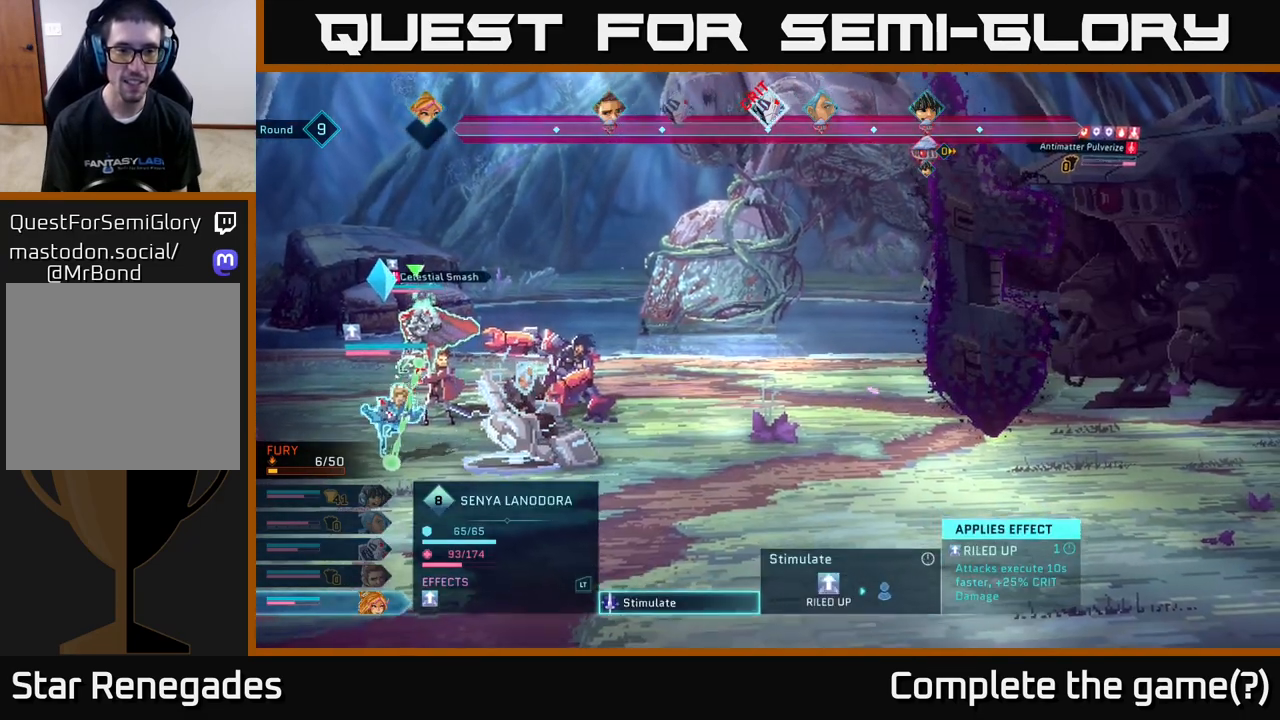
{"buttons": [], "left_stick": "center", "right_stick": "center", "events": [[50, "DPAD_DOWN", "down"], [167, "DPAD_DOWN", "up"]]}
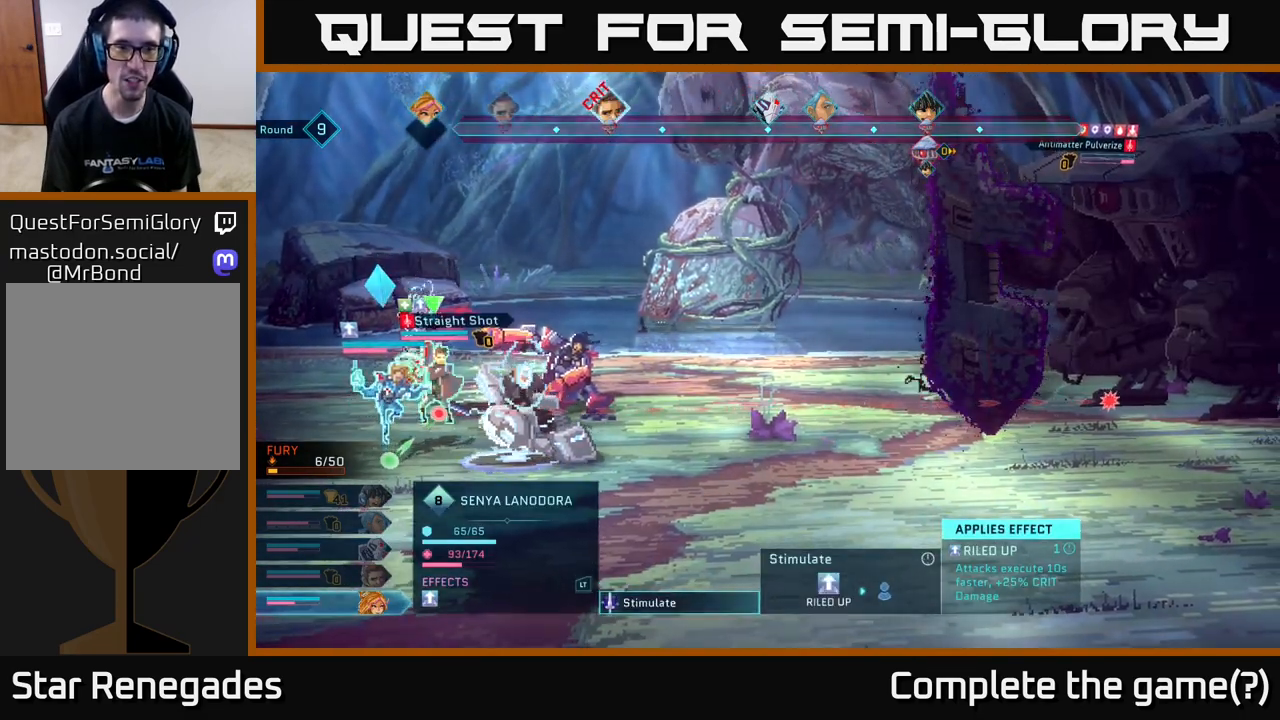
{"buttons": [], "left_stick": "center", "right_stick": "center", "events": [[317, "DPAD_UP", "down"], [433, "DPAD_UP", "up"]]}
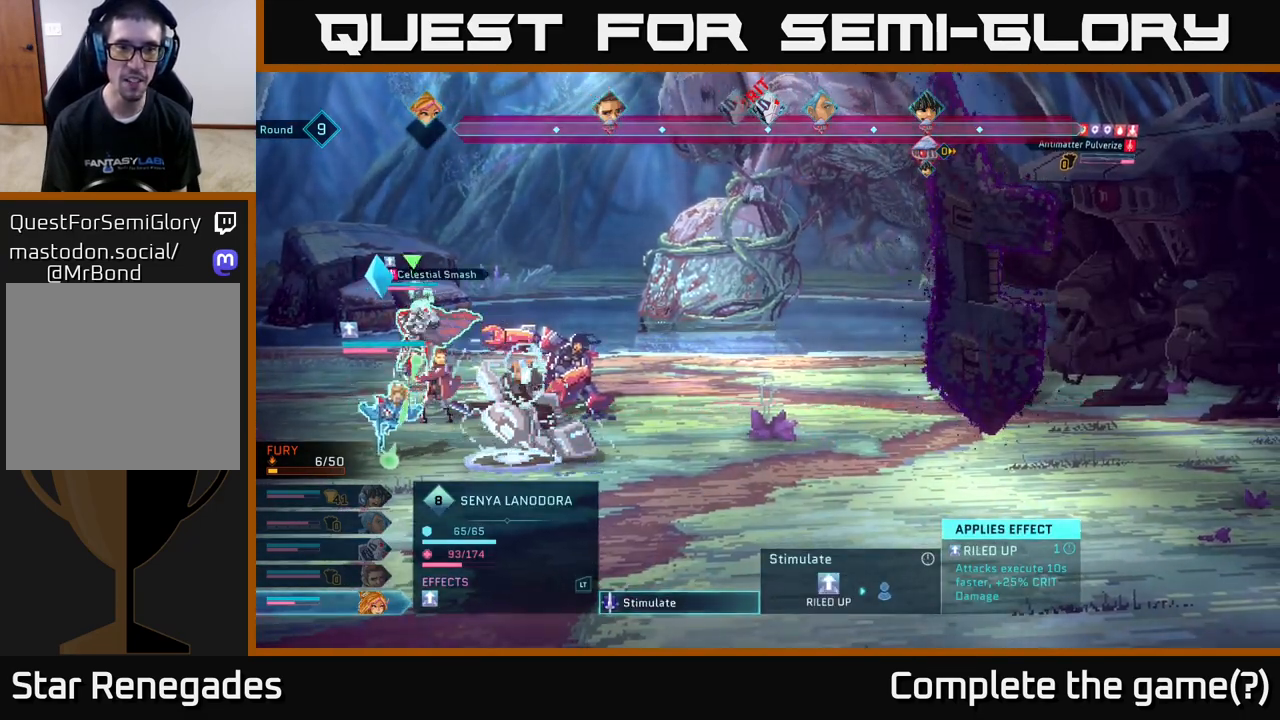
{"buttons": [], "left_stick": "center", "right_stick": "center", "events": [[283, "DPAD_DOWN", "down"], [417, "DPAD_DOWN", "up"]]}
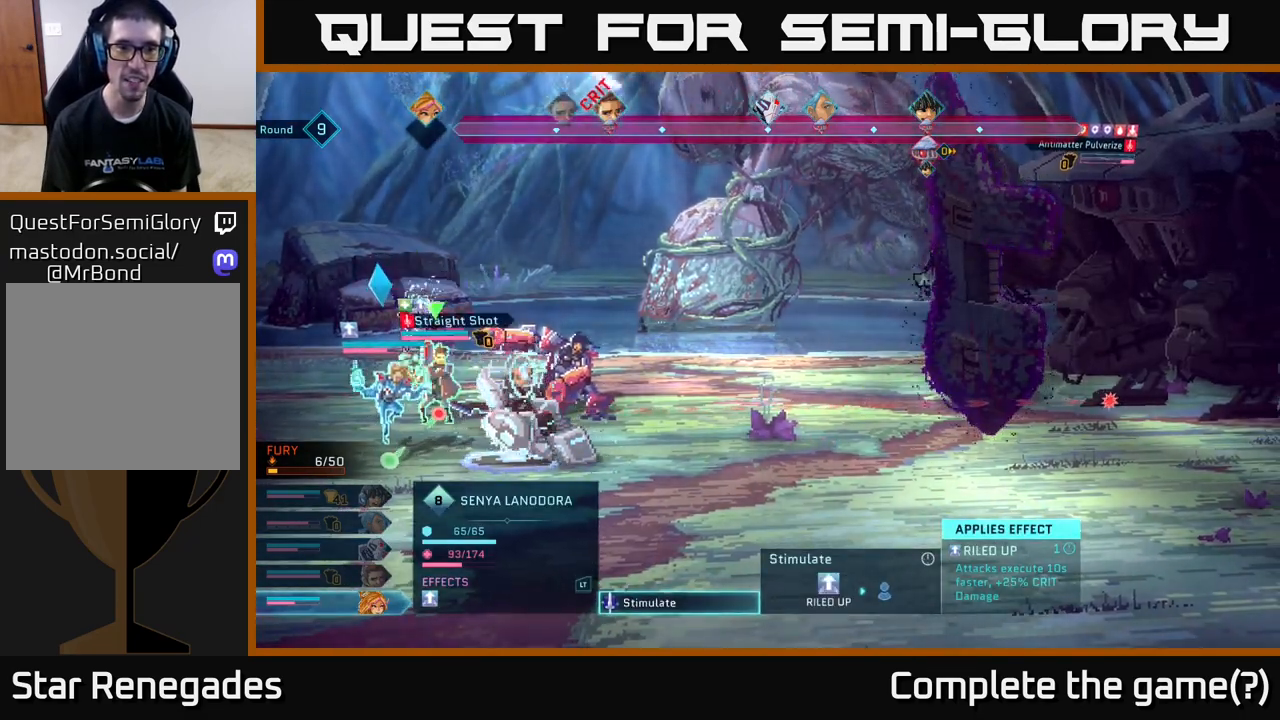
{"buttons": [], "left_stick": "center", "right_stick": "center", "events": []}
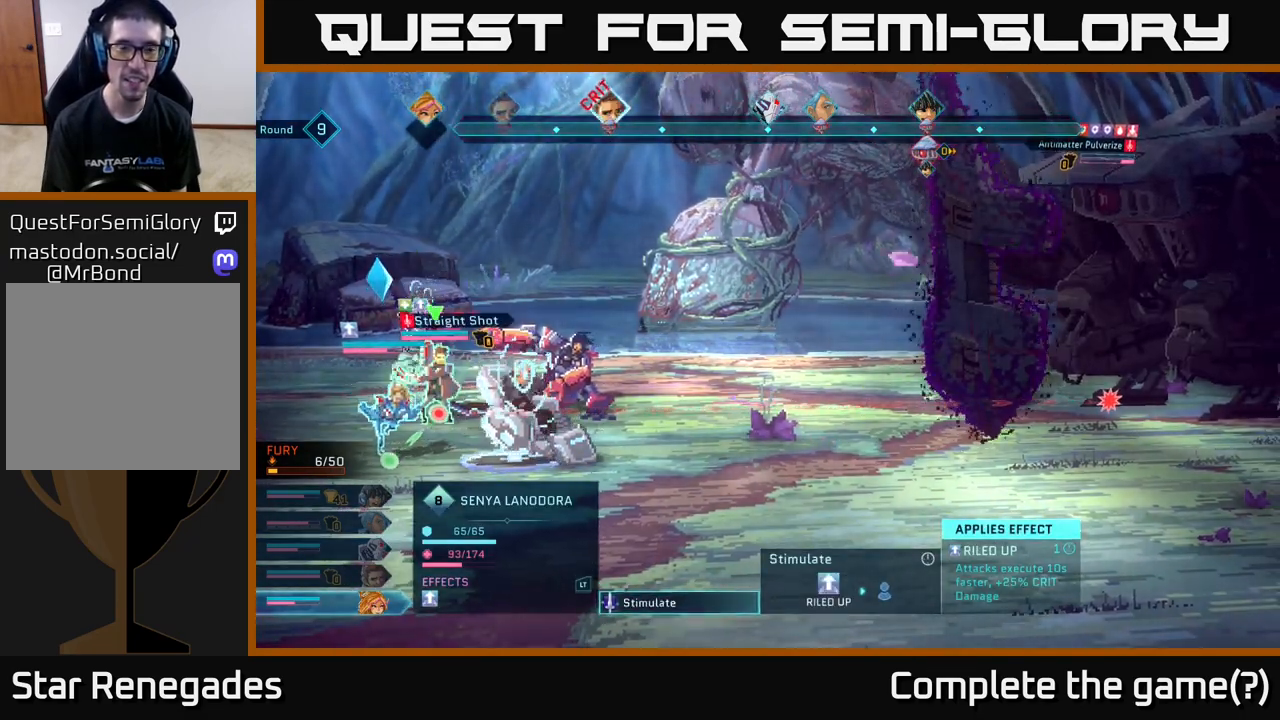
{"buttons": [], "left_stick": "center", "right_stick": "center", "events": [[133, "A", "down"], [300, "A", "up"]]}